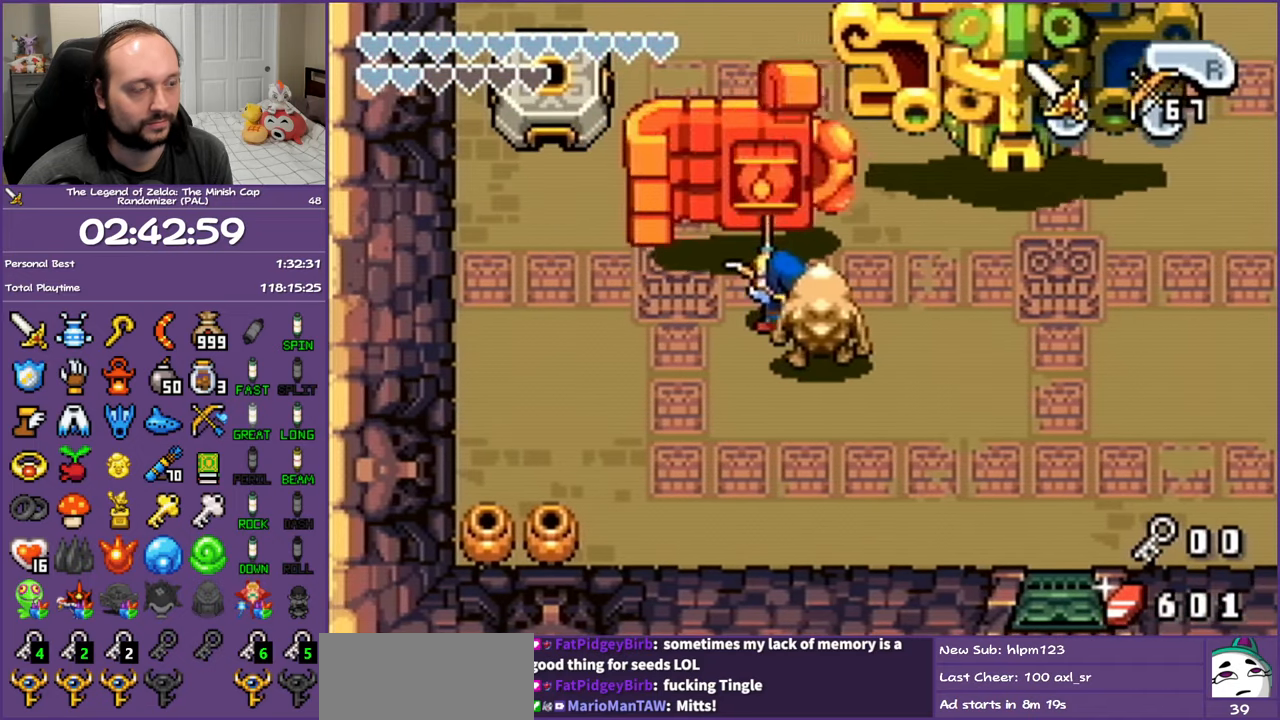
Gameplay with a controller (Nintendo layout); each line is a JSON object with the inputs held at the frame after it. "events" lists button and stick changes between this image and that frame as [ms after this image, input, new state], when the widget could be followed in between. Not read: L3 R3 START.
{"buttons": ["B"], "events": [[17, "B", "down"], [117, "B", "up"], [200, "B", "down"], [267, "B", "up"], [333, "B", "down"], [383, "DPAD_UP", "up"], [433, "B", "up"], [483, "B", "down"]]}
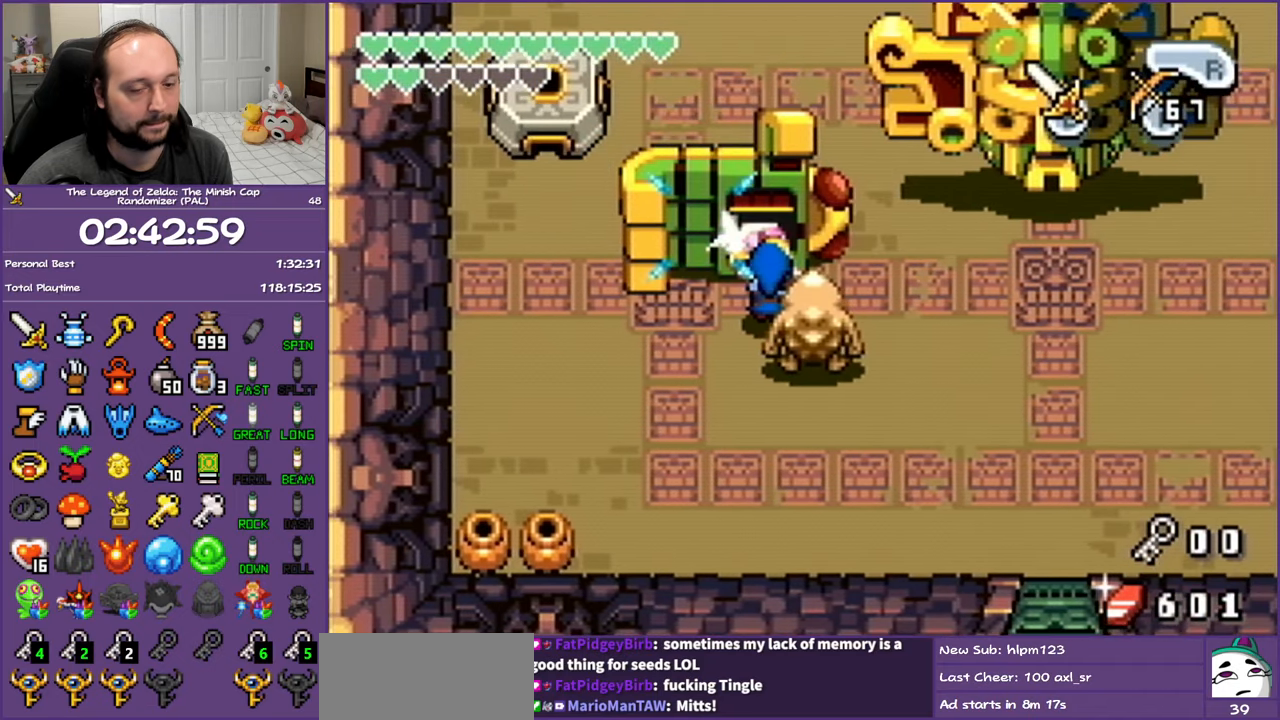
{"buttons": [], "events": [[50, "B", "up"], [133, "B", "down"], [200, "B", "up"], [267, "B", "down"], [317, "B", "up"], [400, "B", "down"], [483, "B", "up"]]}
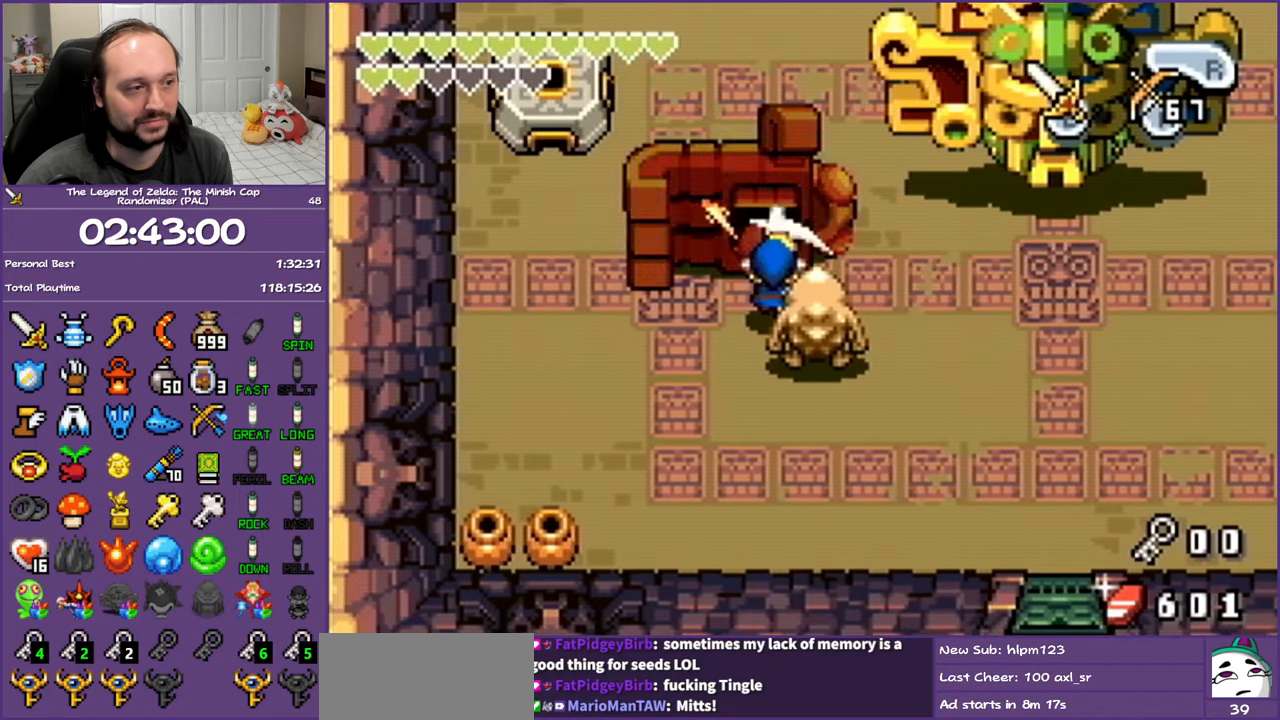
{"buttons": ["DPAD_LEFT"], "events": [[33, "B", "down"], [117, "B", "up"], [183, "B", "down"], [233, "B", "up"], [300, "B", "down"], [400, "B", "up"], [483, "DPAD_LEFT", "down"]]}
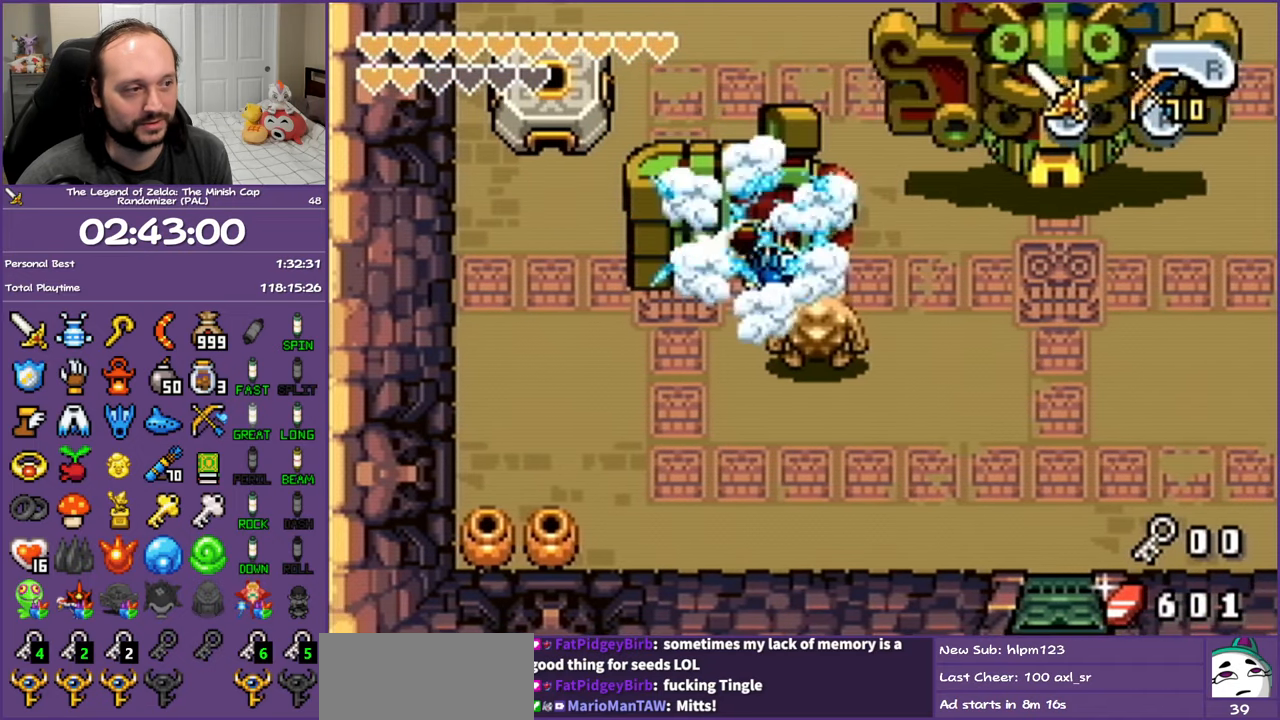
{"buttons": ["DPAD_UP"], "events": [[133, "R1", "down"], [267, "R1", "up"], [400, "DPAD_UP", "down"], [483, "DPAD_LEFT", "up"]]}
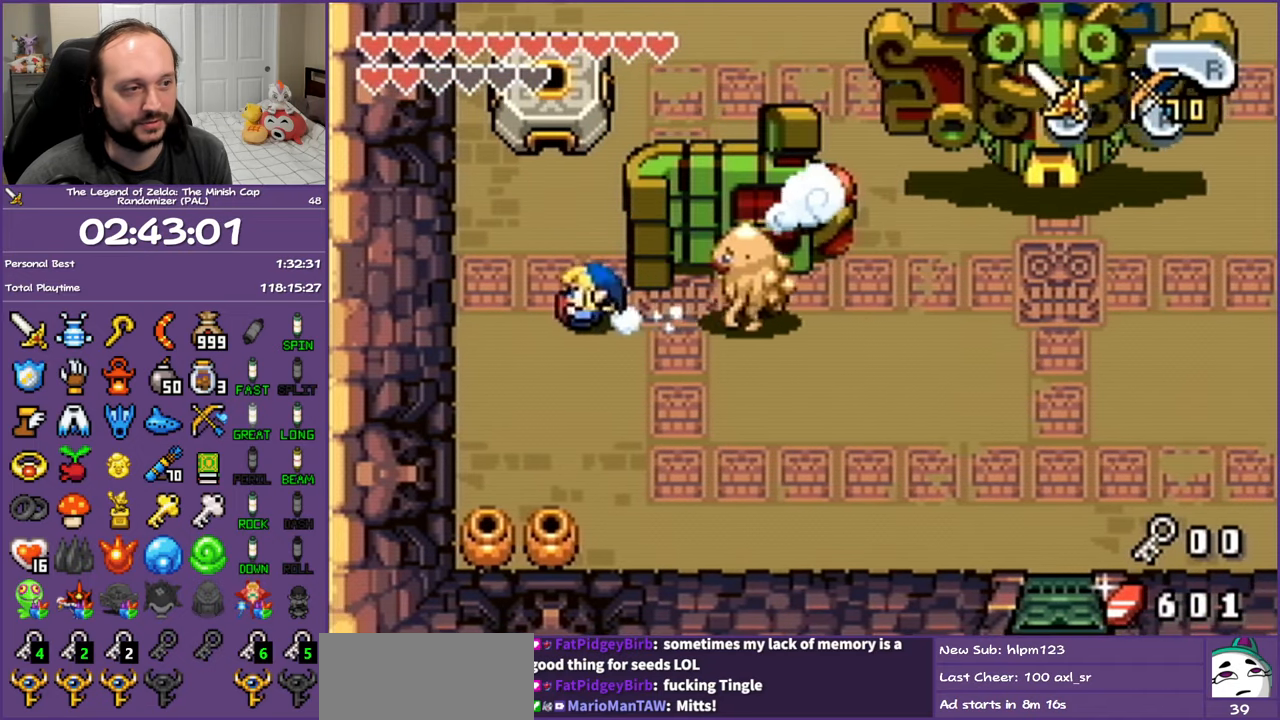
{"buttons": ["DPAD_UP"], "events": [[117, "R1", "down"], [267, "R1", "up"]]}
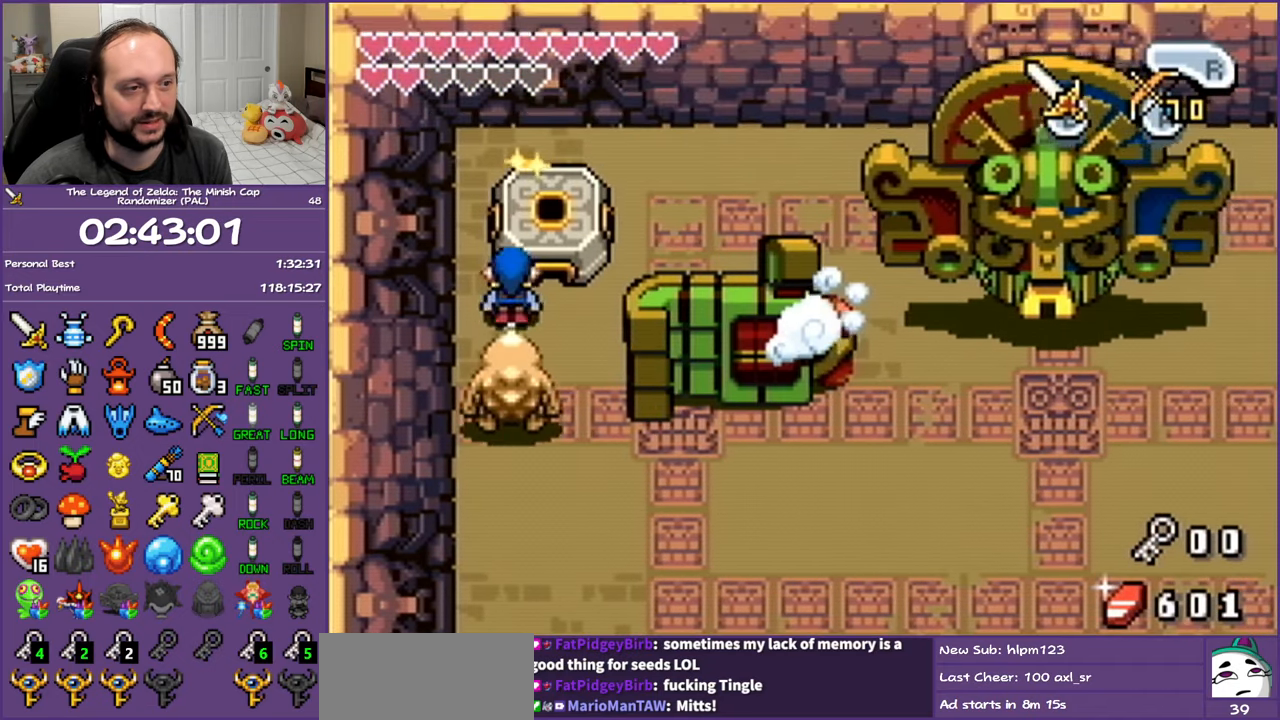
{"buttons": [], "events": [[467, "DPAD_UP", "up"]]}
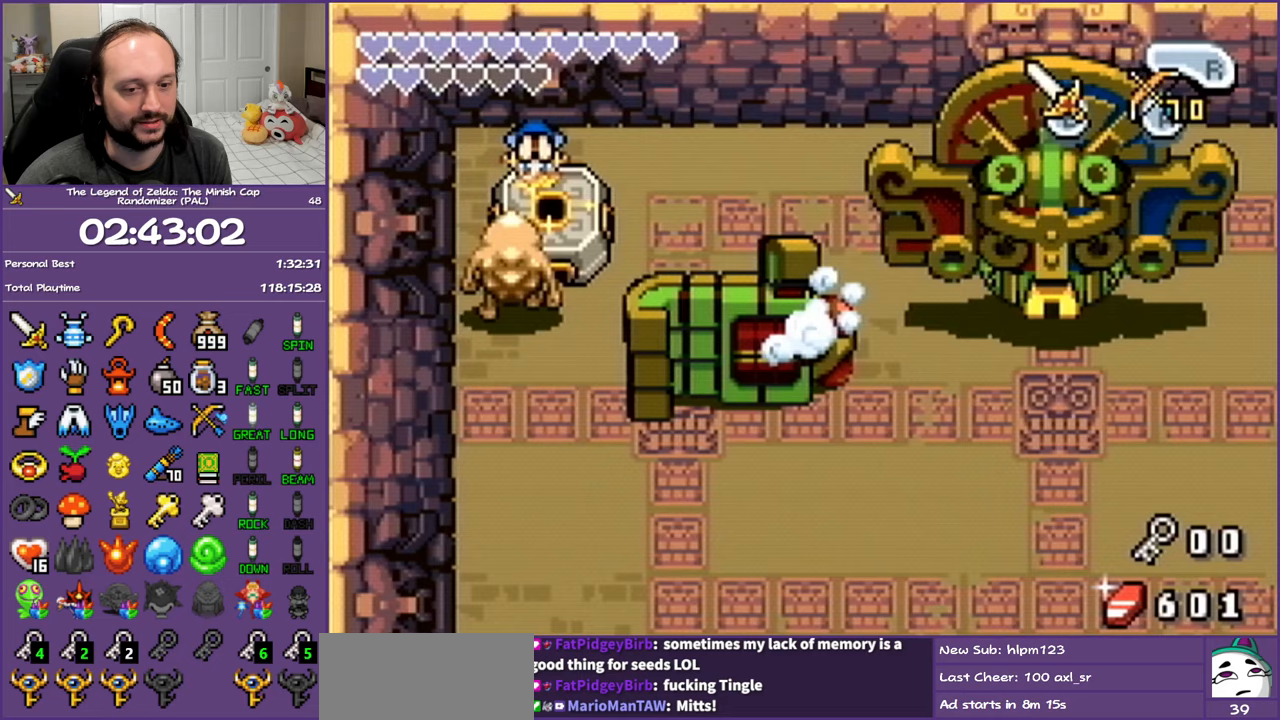
{"buttons": ["R1"], "events": [[117, "R1", "down"], [217, "R1", "up"], [317, "R1", "down"], [400, "R1", "up"], [450, "R1", "down"]]}
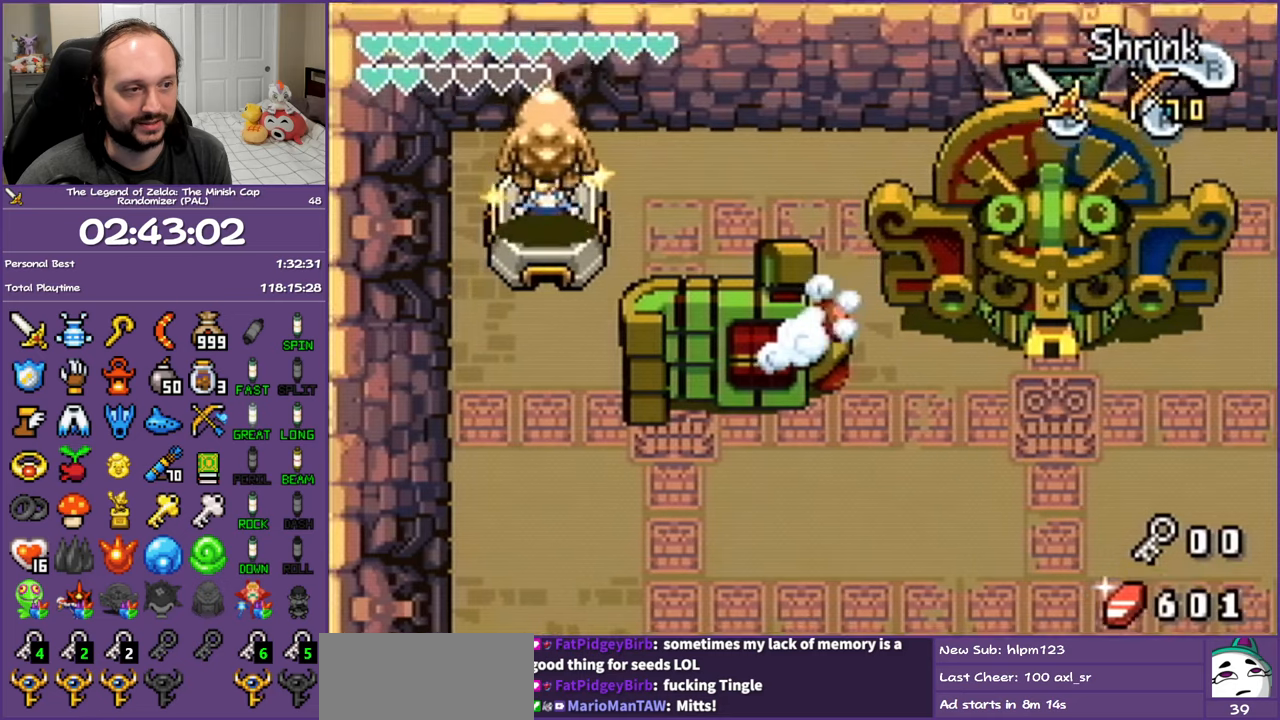
{"buttons": ["DPAD_DOWN", "DPAD_RIGHT"], "events": [[17, "R1", "up"], [100, "R1", "down"], [217, "R1", "up"], [333, "DPAD_RIGHT", "down"], [350, "DPAD_DOWN", "down"]]}
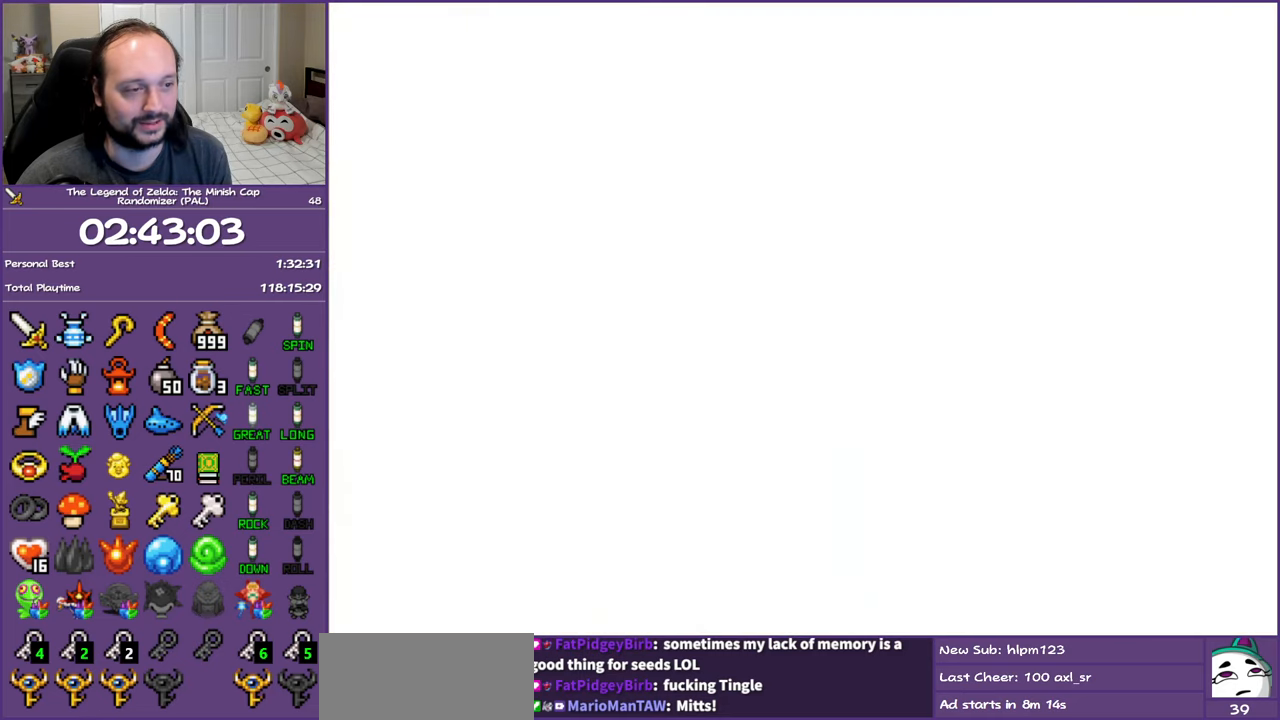
{"buttons": ["DPAD_DOWN", "DPAD_RIGHT"], "events": [[83, "DPAD_RIGHT", "up"], [100, "DPAD_RIGHT", "down"]]}
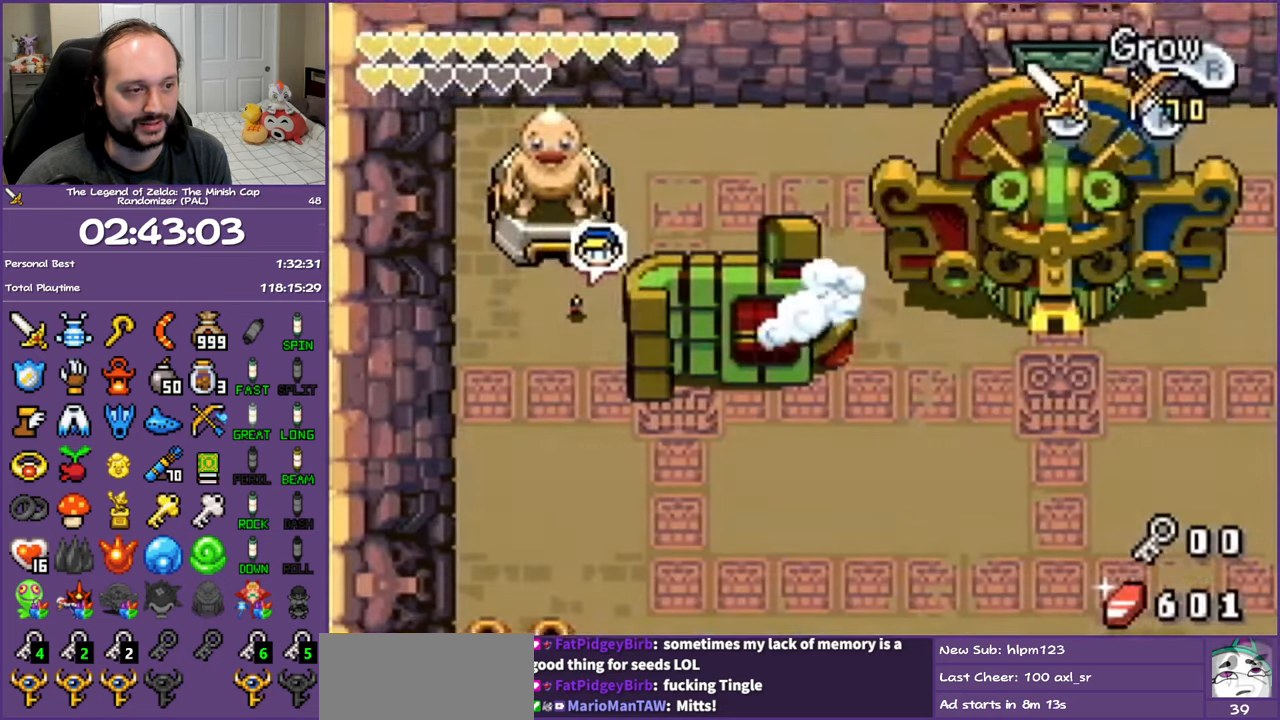
{"buttons": ["DPAD_DOWN", "DPAD_RIGHT"], "events": [[167, "DPAD_RIGHT", "up"], [433, "DPAD_RIGHT", "down"]]}
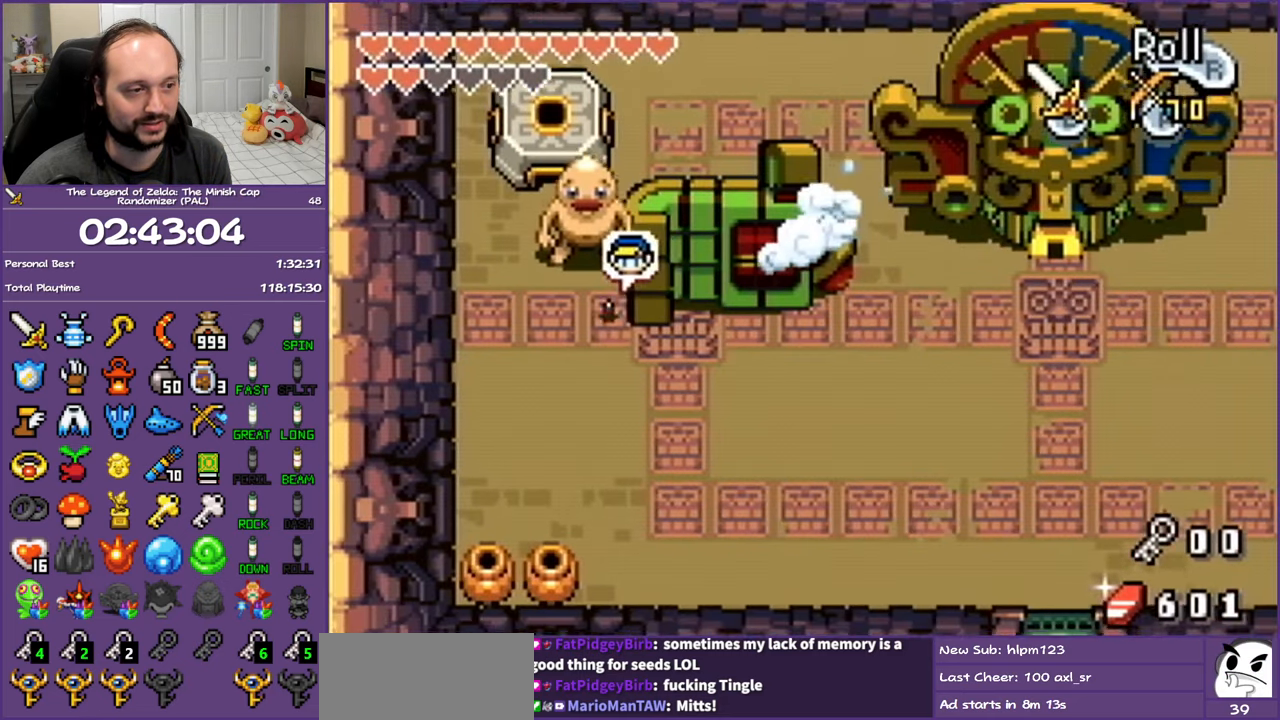
{"buttons": ["DPAD_RIGHT"], "events": [[67, "DPAD_DOWN", "up"], [200, "R1", "down"], [300, "R1", "up"]]}
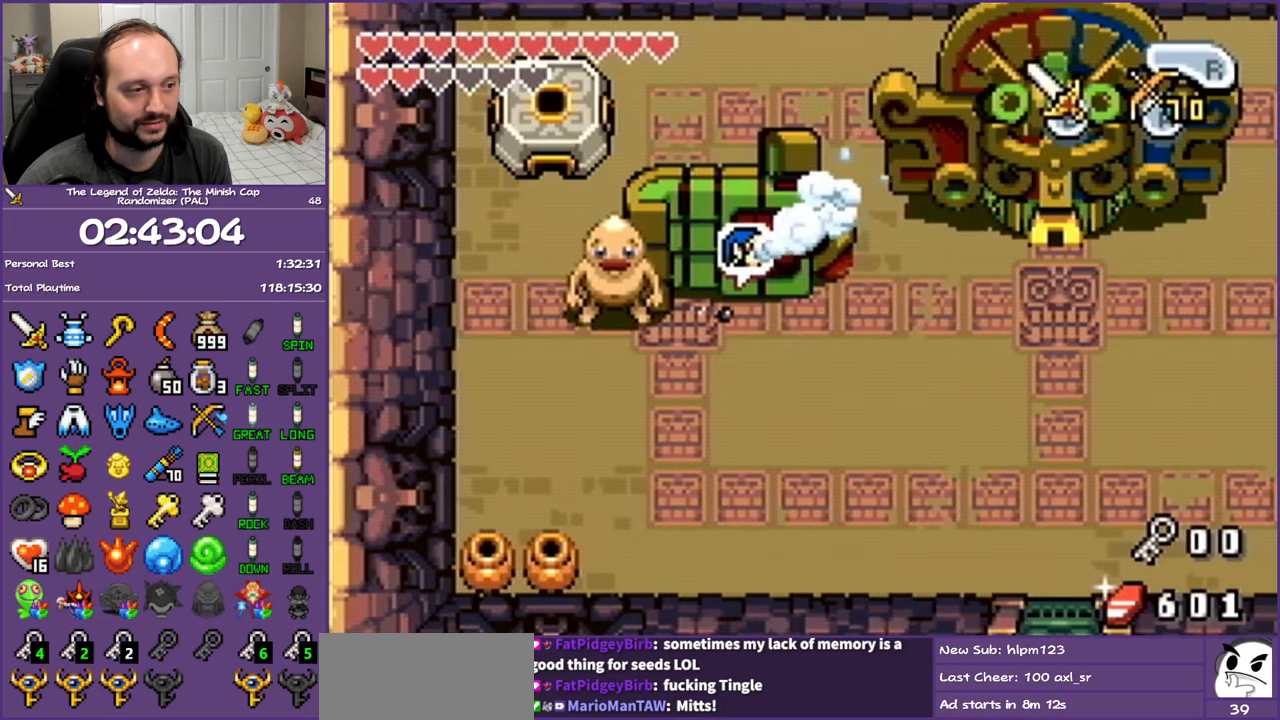
{"buttons": ["DPAD_UP", "DPAD_RIGHT"], "events": [[133, "R1", "down"], [283, "R1", "up"], [483, "DPAD_UP", "down"]]}
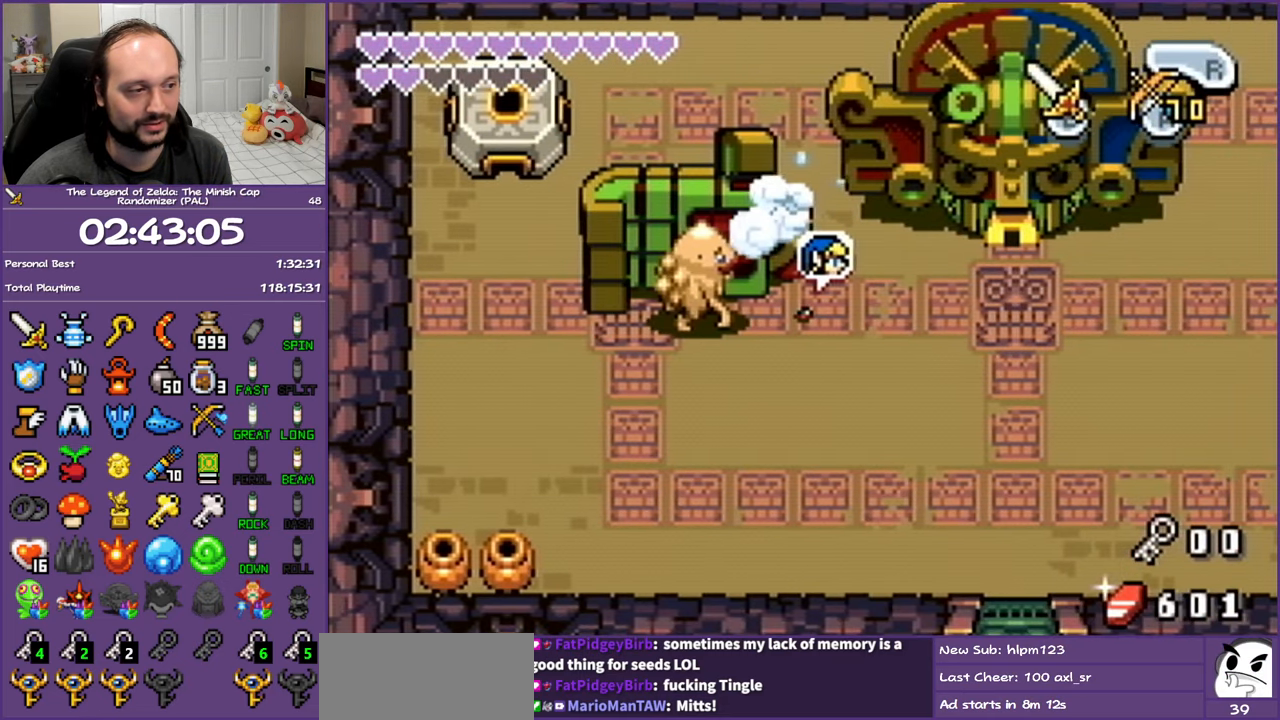
{"buttons": ["DPAD_UP", "DPAD_RIGHT"], "events": [[150, "R1", "down"], [300, "R1", "up"]]}
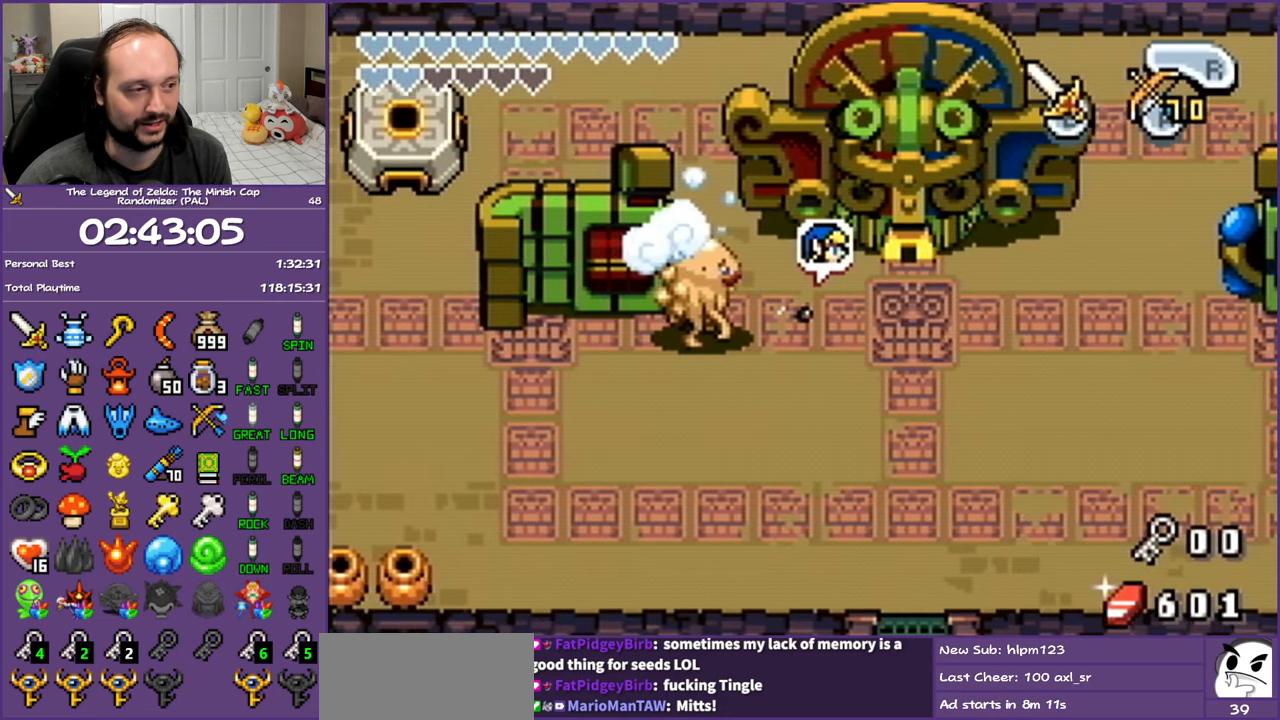
{"buttons": ["DPAD_UP"], "events": [[117, "R1", "down"], [267, "R1", "up"], [450, "DPAD_RIGHT", "up"]]}
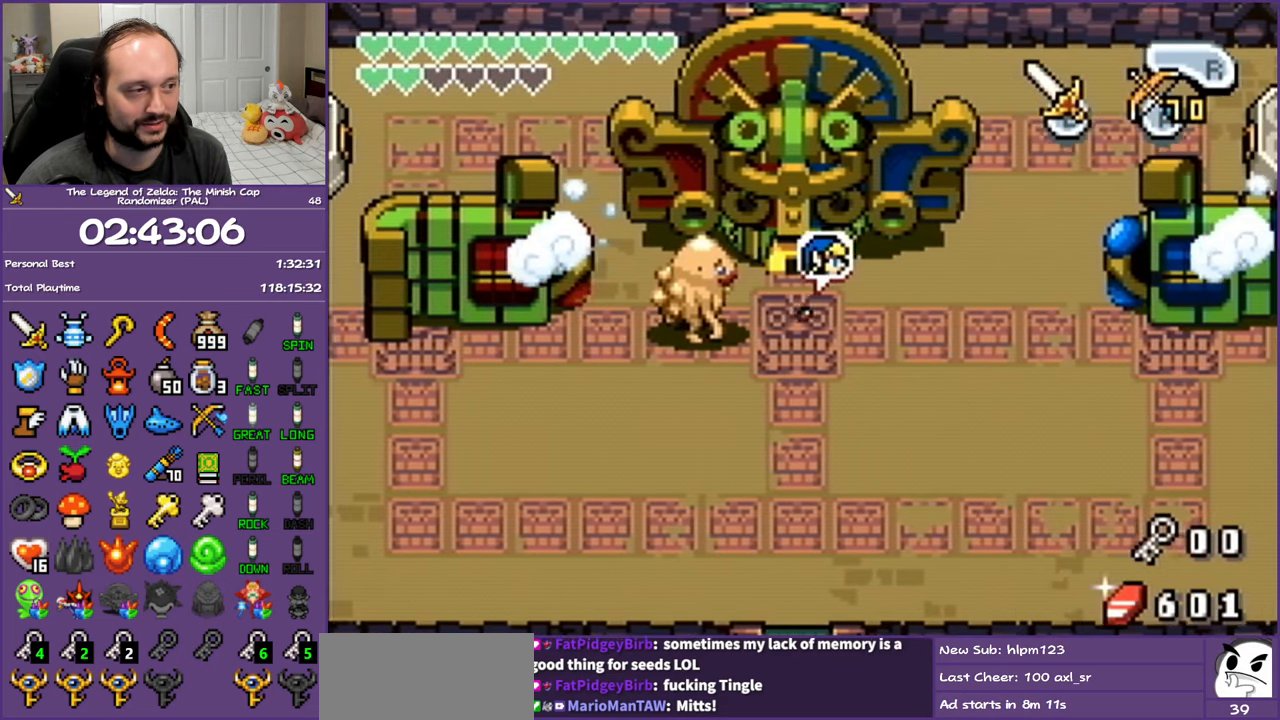
{"buttons": ["DPAD_UP"], "events": []}
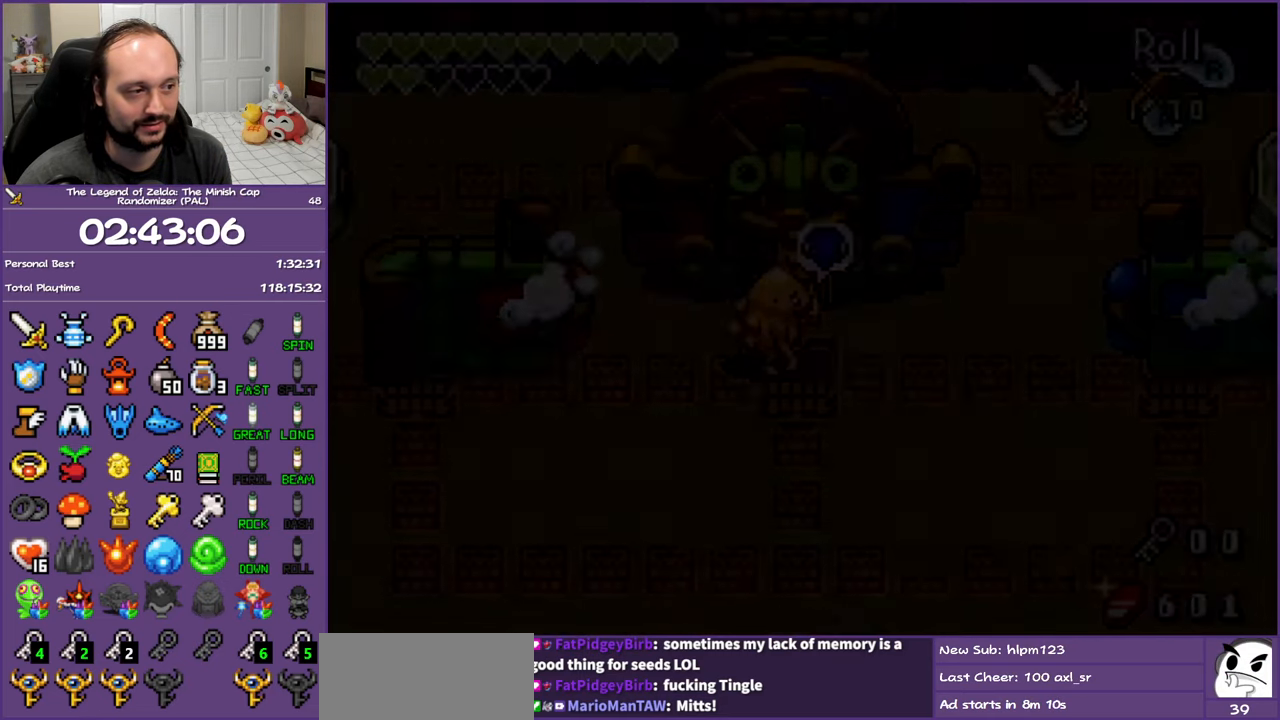
{"buttons": ["DPAD_UP"], "events": []}
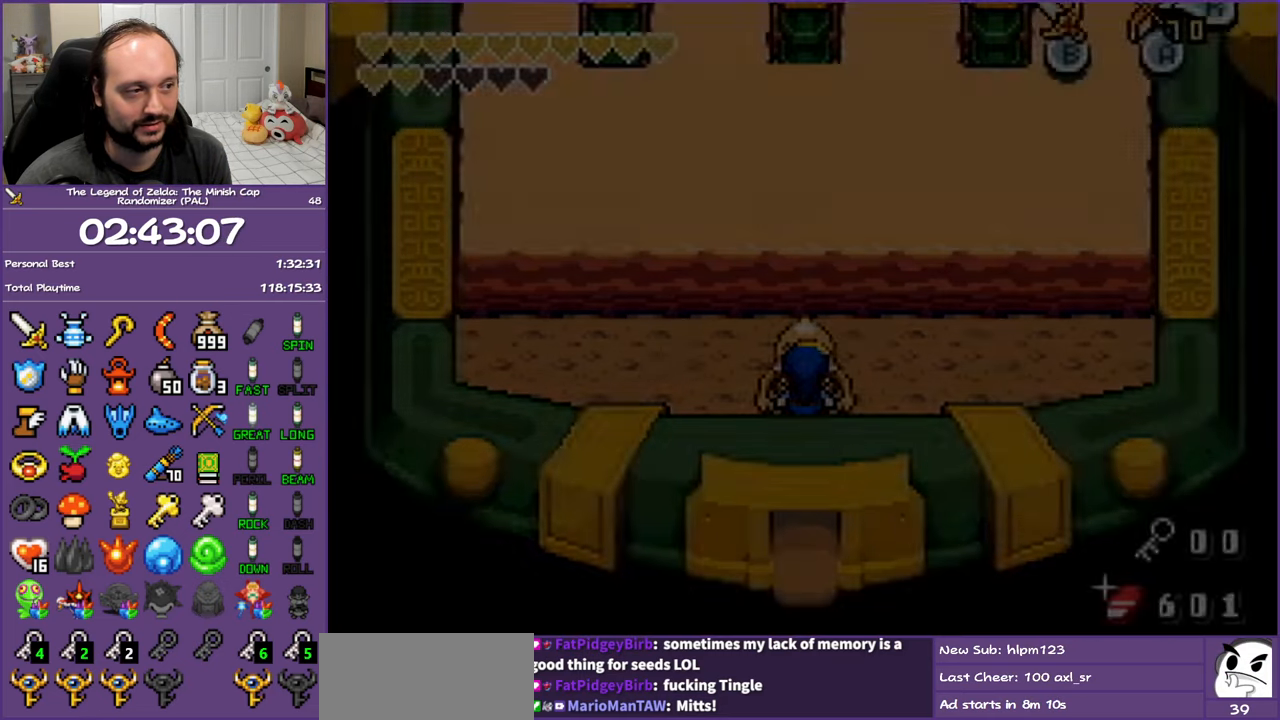
{"buttons": ["DPAD_UP"], "events": []}
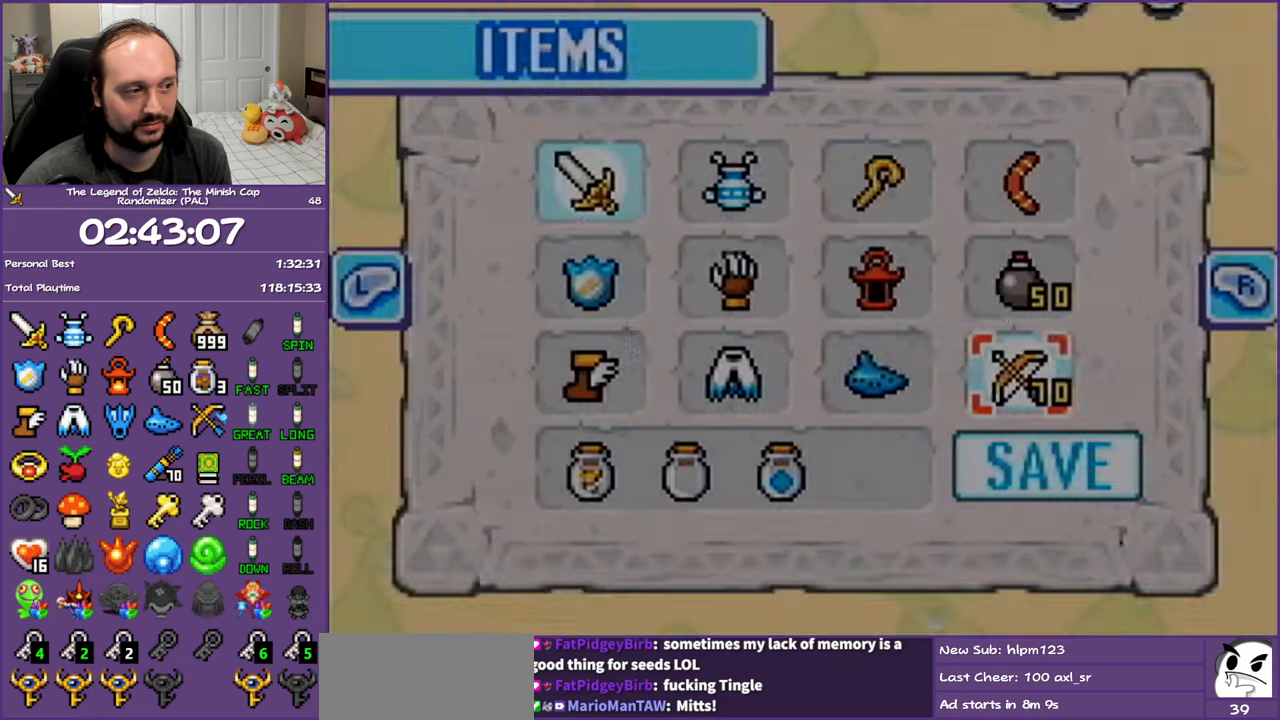
{"buttons": ["DPAD_UP"], "events": [[17, "DPAD_UP", "up"], [467, "DPAD_LEFT", "down"], [467, "DPAD_UP", "down"], [500, "DPAD_LEFT", "up"]]}
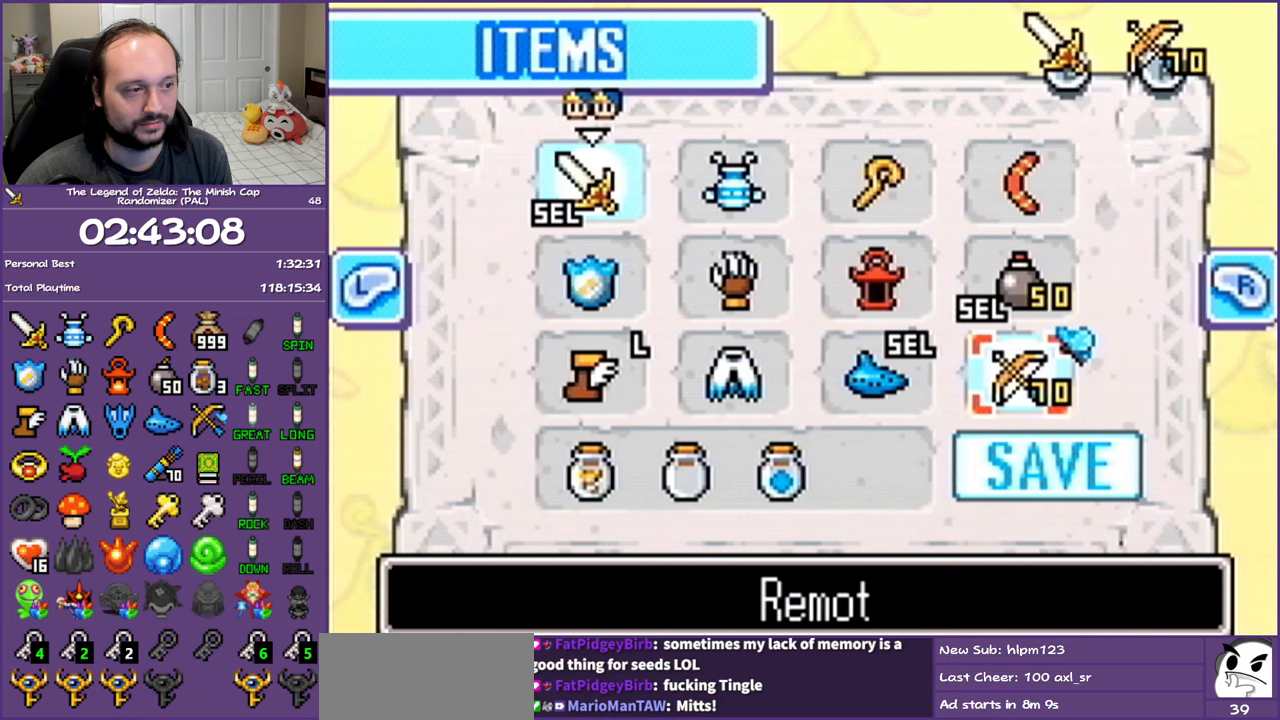
{"buttons": [], "events": [[83, "DPAD_LEFT", "down"], [133, "DPAD_UP", "up"], [233, "DPAD_LEFT", "up"], [283, "DPAD_LEFT", "down"], [383, "A", "down"], [417, "DPAD_LEFT", "up"], [467, "A", "up"]]}
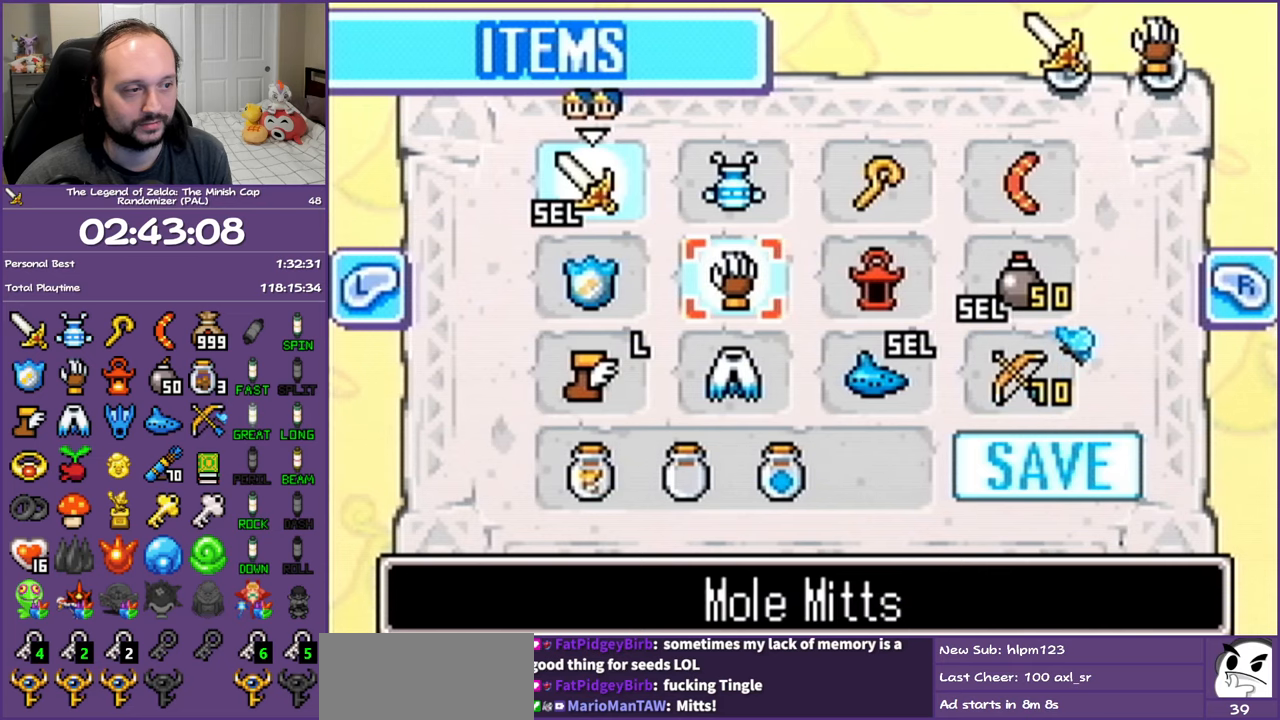
{"buttons": ["DPAD_RIGHT"], "events": [[317, "DPAD_RIGHT", "down"]]}
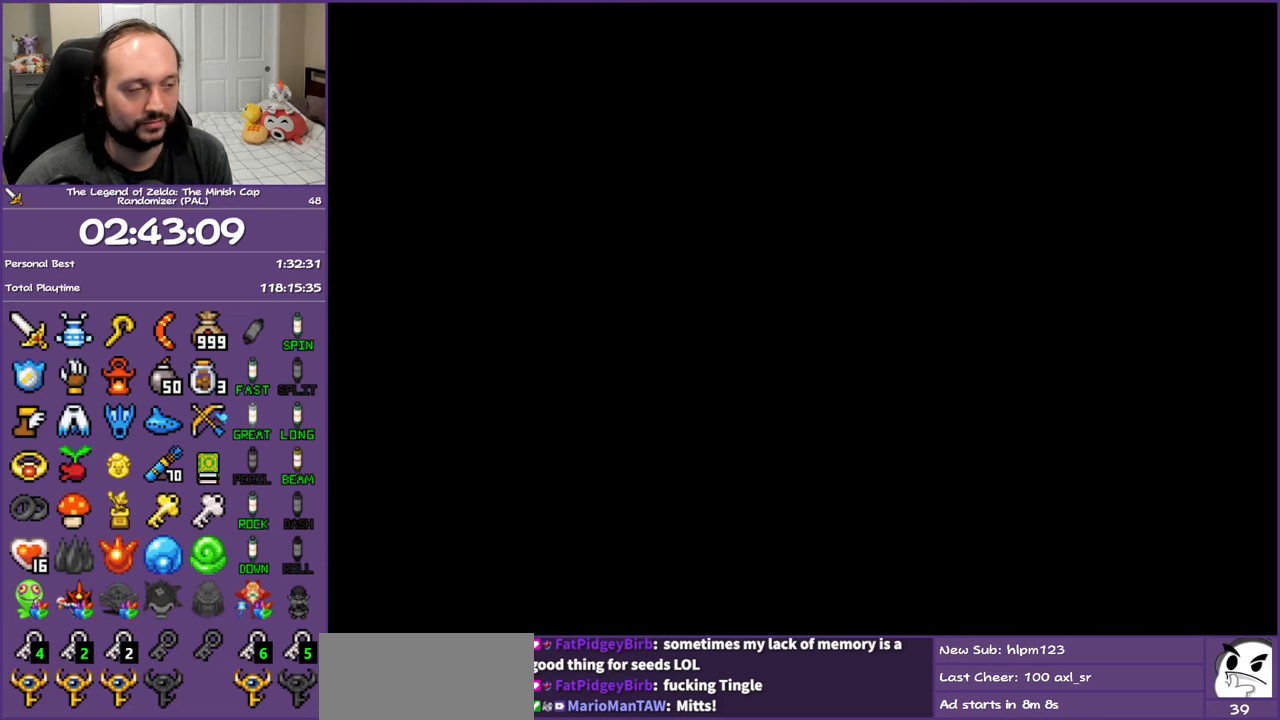
{"buttons": ["DPAD_RIGHT"], "events": []}
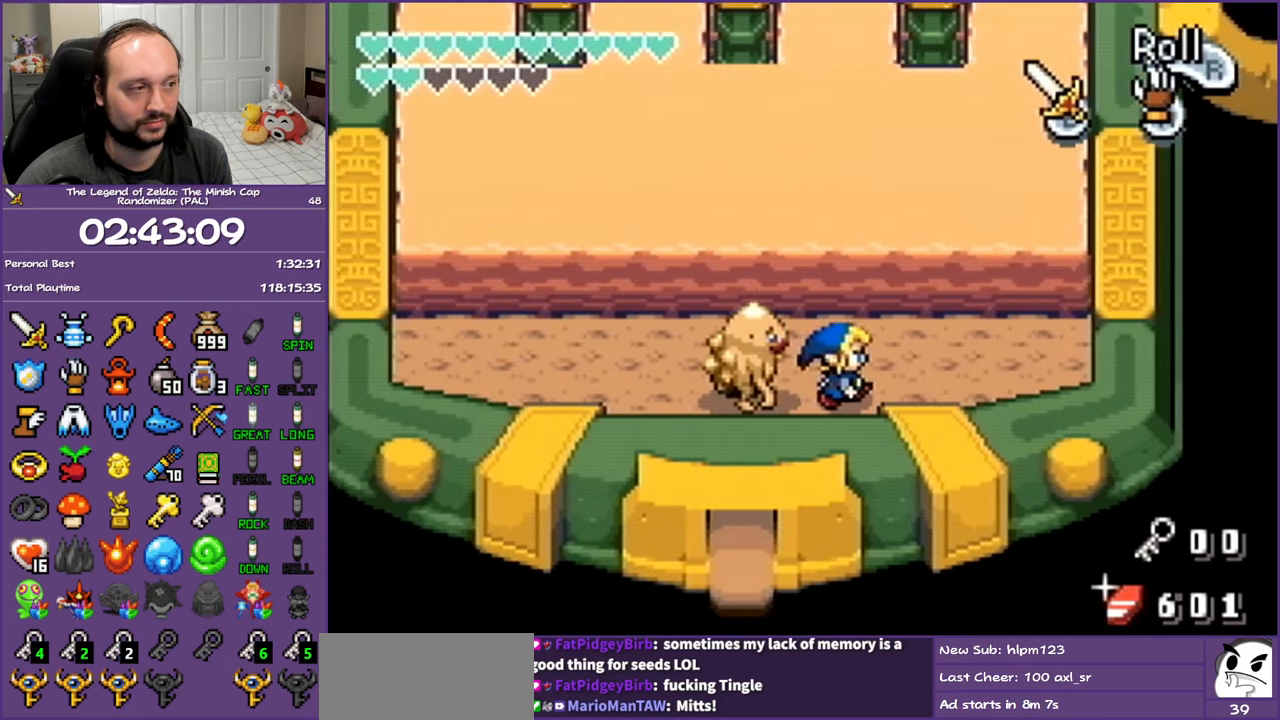
{"buttons": ["A", "DPAD_UP"], "events": [[33, "DPAD_UP", "down"], [117, "DPAD_RIGHT", "up"], [233, "A", "down"], [333, "A", "up"], [417, "A", "down"]]}
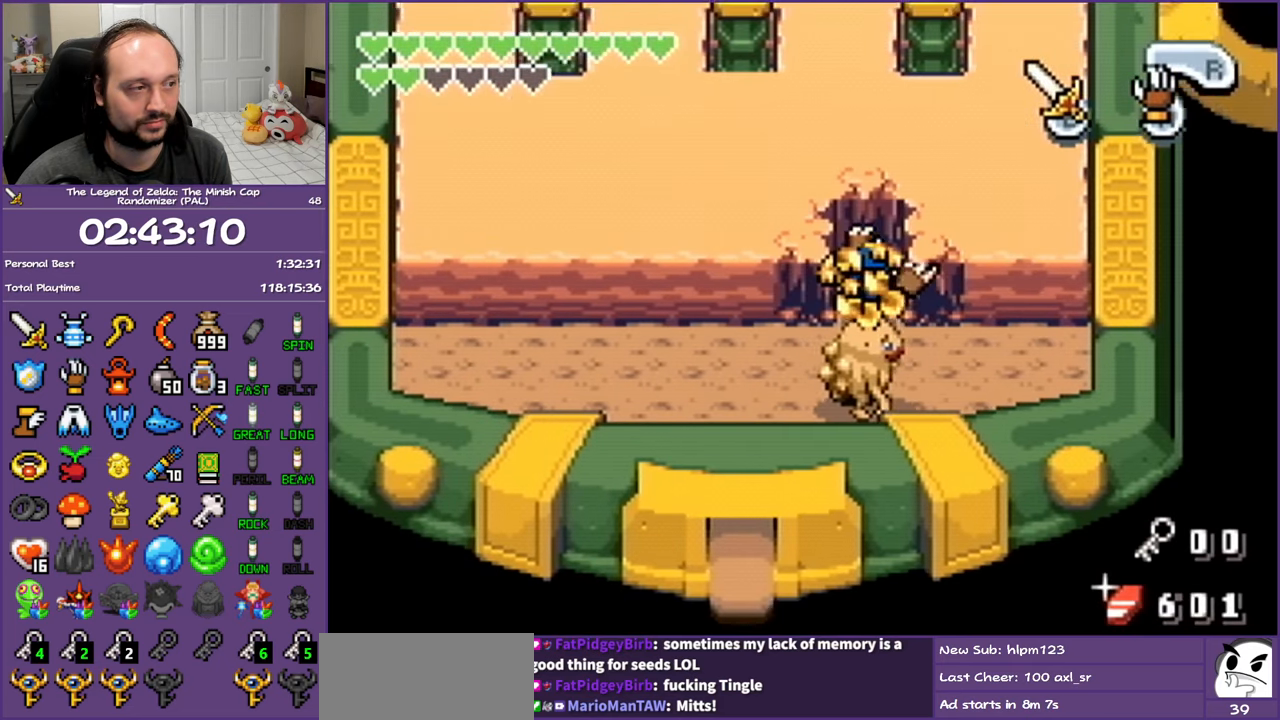
{"buttons": ["A", "DPAD_UP"], "events": [[17, "A", "up"], [83, "A", "down"], [167, "A", "up"], [267, "A", "down"], [333, "A", "up"], [417, "A", "down"]]}
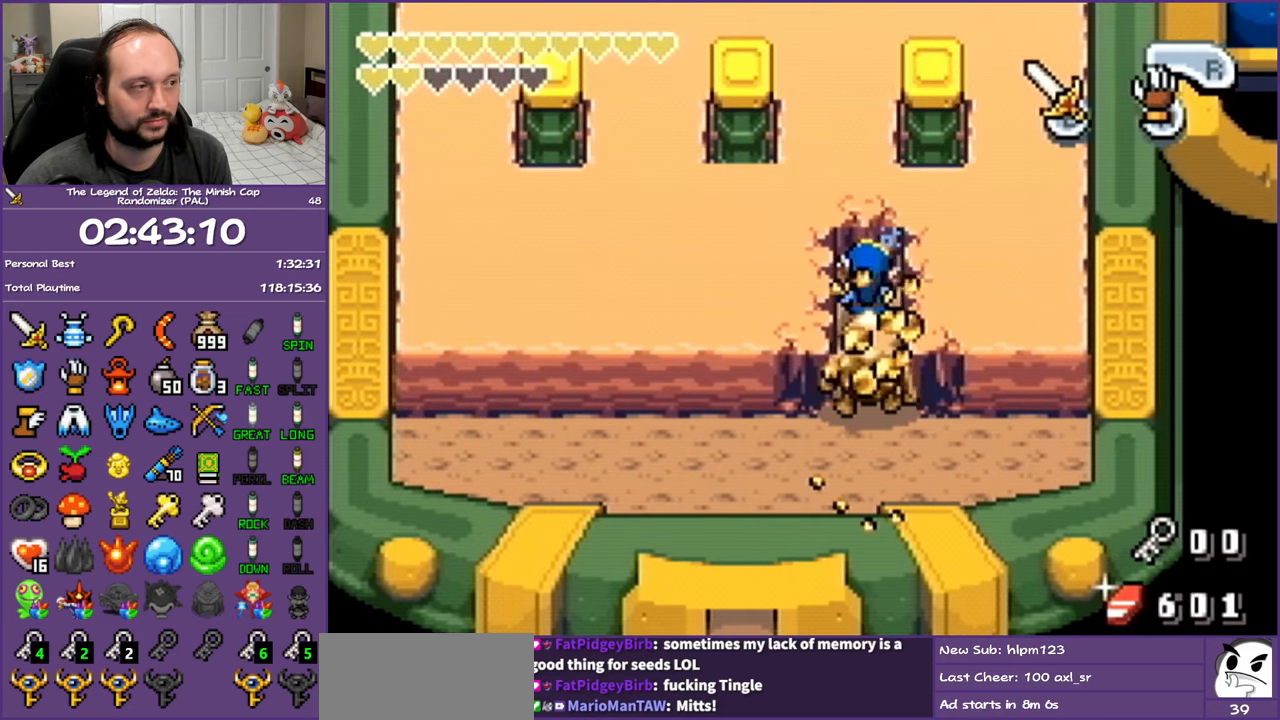
{"buttons": ["DPAD_UP"], "events": [[17, "A", "up"], [67, "A", "down"], [183, "A", "up"], [417, "B", "down"], [417, "DPAD_RIGHT", "down"], [500, "B", "up"], [500, "DPAD_RIGHT", "up"]]}
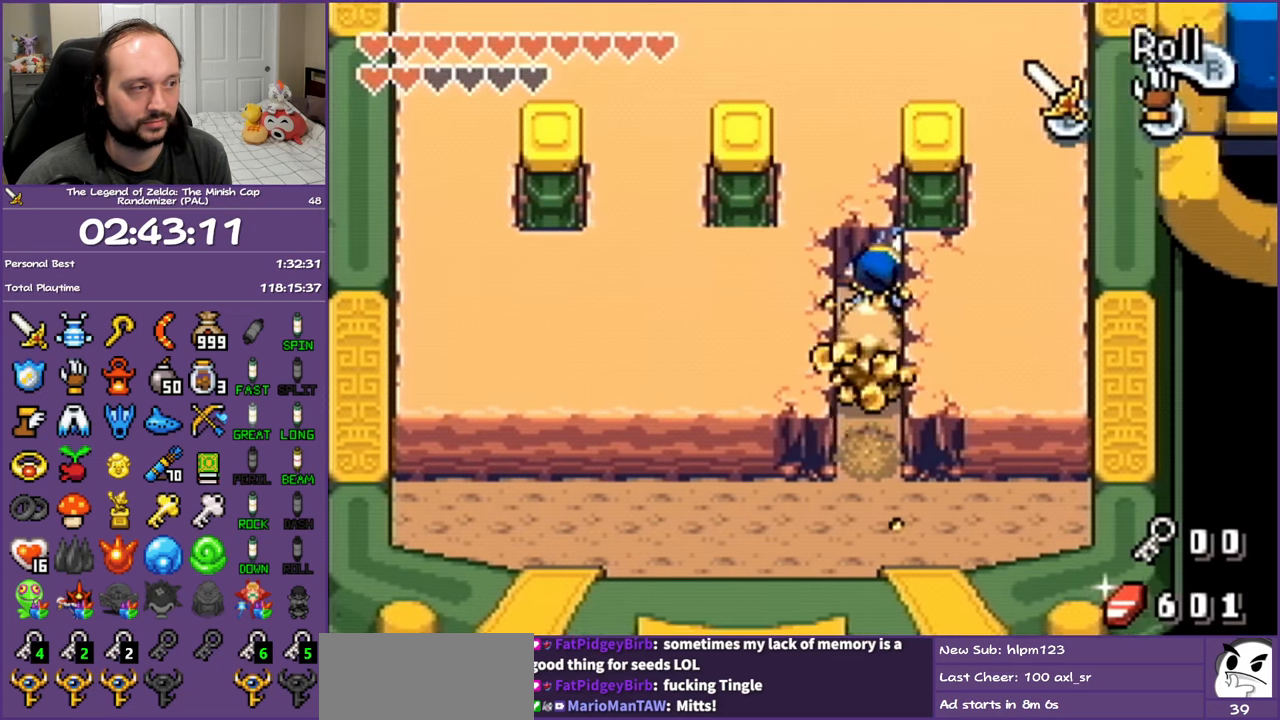
{"buttons": ["B", "DPAD_UP"], "events": [[50, "B", "down"], [133, "B", "up"], [200, "B", "down"], [267, "B", "up"], [350, "B", "down"], [417, "B", "up"], [500, "B", "down"]]}
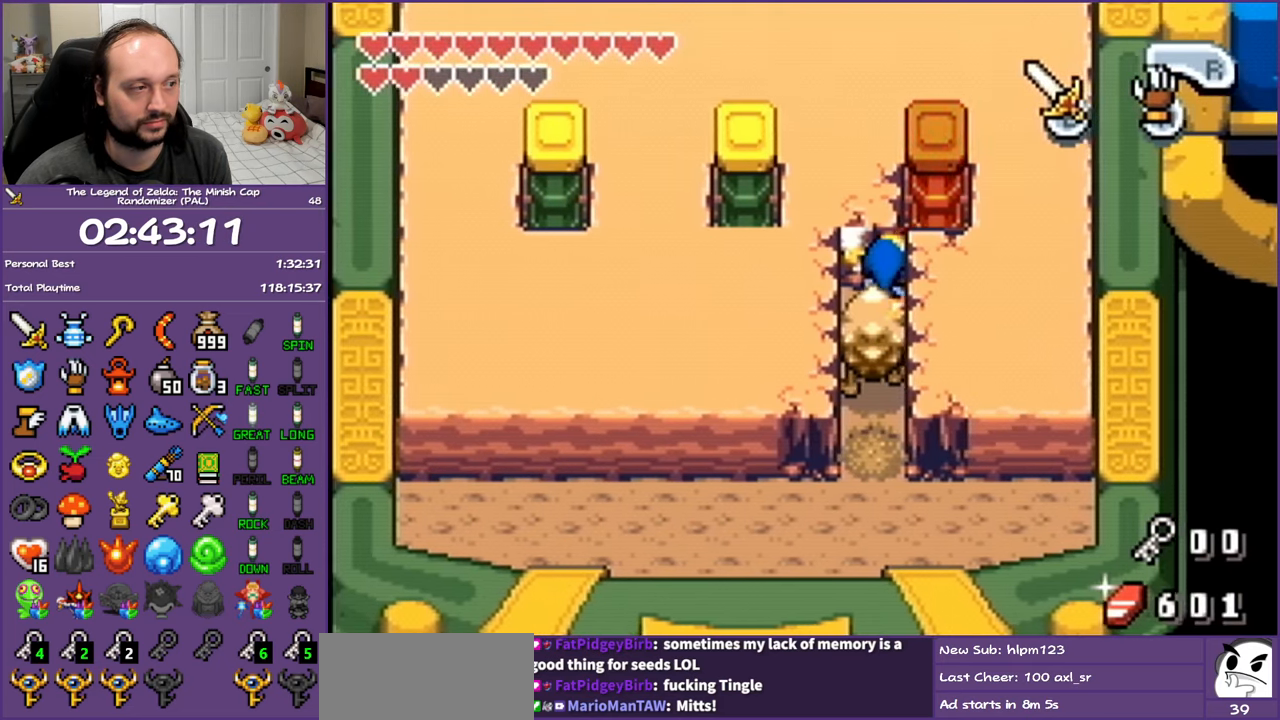
{"buttons": [], "events": [[67, "B", "up"], [150, "B", "down"], [217, "B", "up"], [283, "B", "down"], [350, "B", "up"], [383, "DPAD_UP", "up"], [433, "B", "down"], [483, "B", "up"]]}
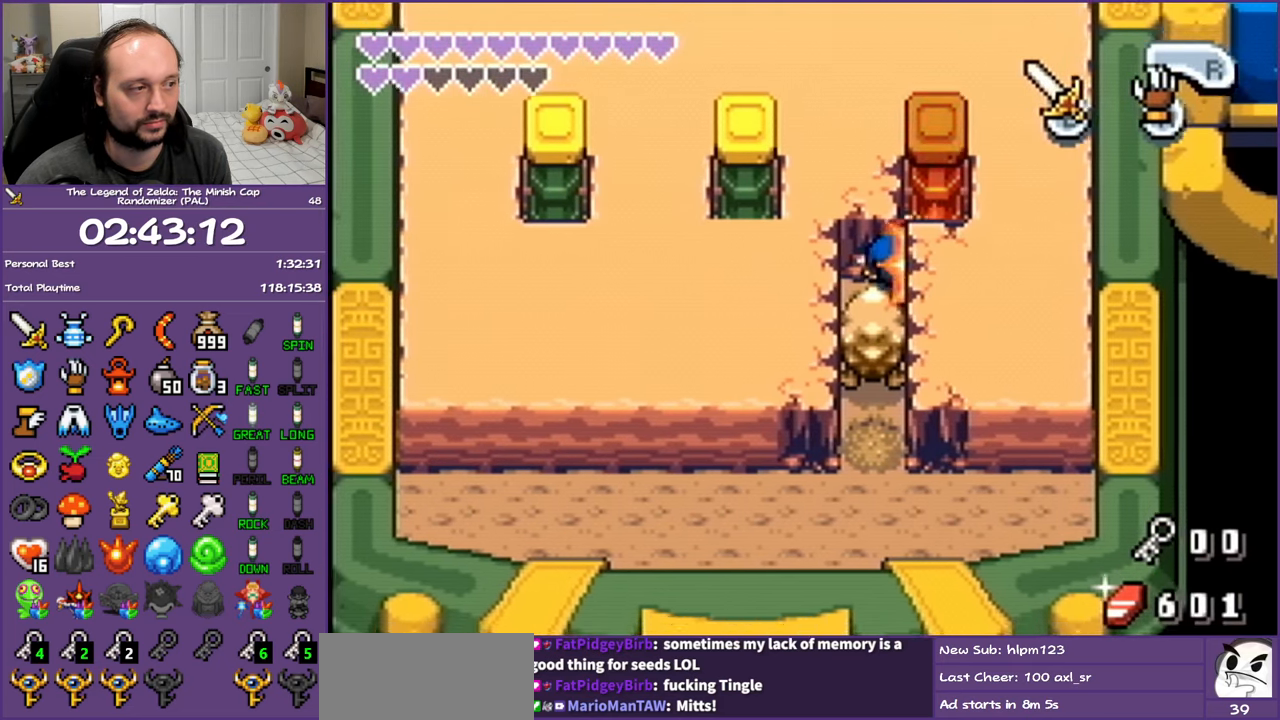
{"buttons": ["B"], "events": [[50, "B", "down"], [117, "B", "up"], [183, "B", "down"], [267, "B", "up"], [333, "B", "down"], [400, "B", "up"], [500, "B", "down"]]}